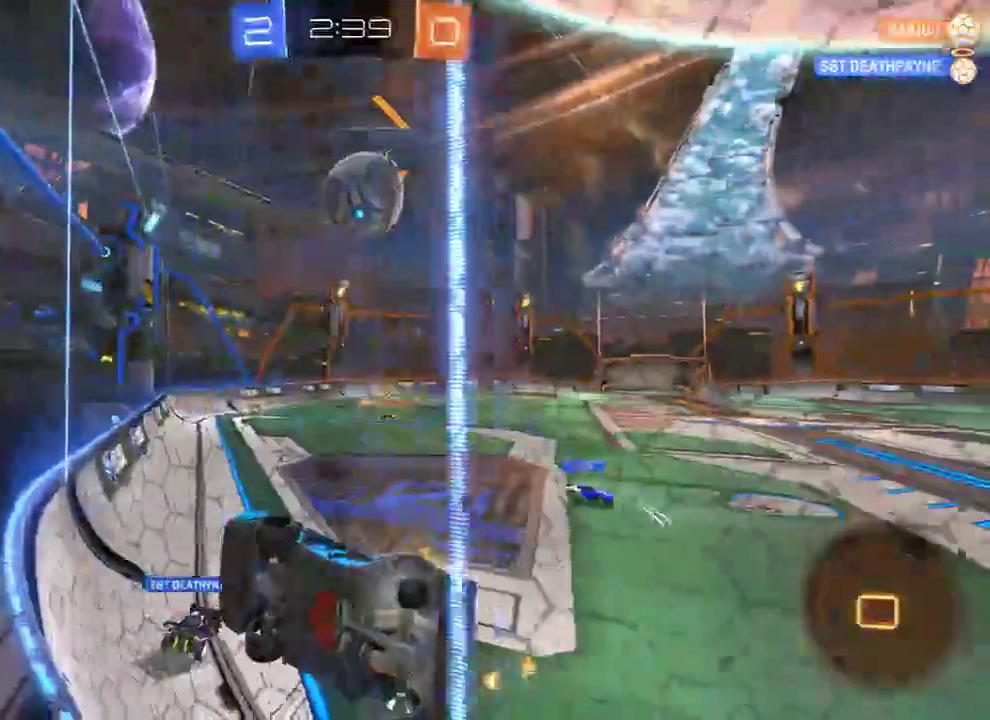
Gameplay with a controller (Xbox layout); each line is a JSON object with the inputs held at the frame after it. "events" lists button and stick changes between this image and that frame as [ms after this image, input, new state], when the widget could be followed in between.
{"buttons": ["B"], "left_stick": "left", "right_stick": "center", "events": [[100, "left_stick", "left"], [133, "R2", "up"], [233, "left_stick", "right"], [367, "left_stick", "left"]]}
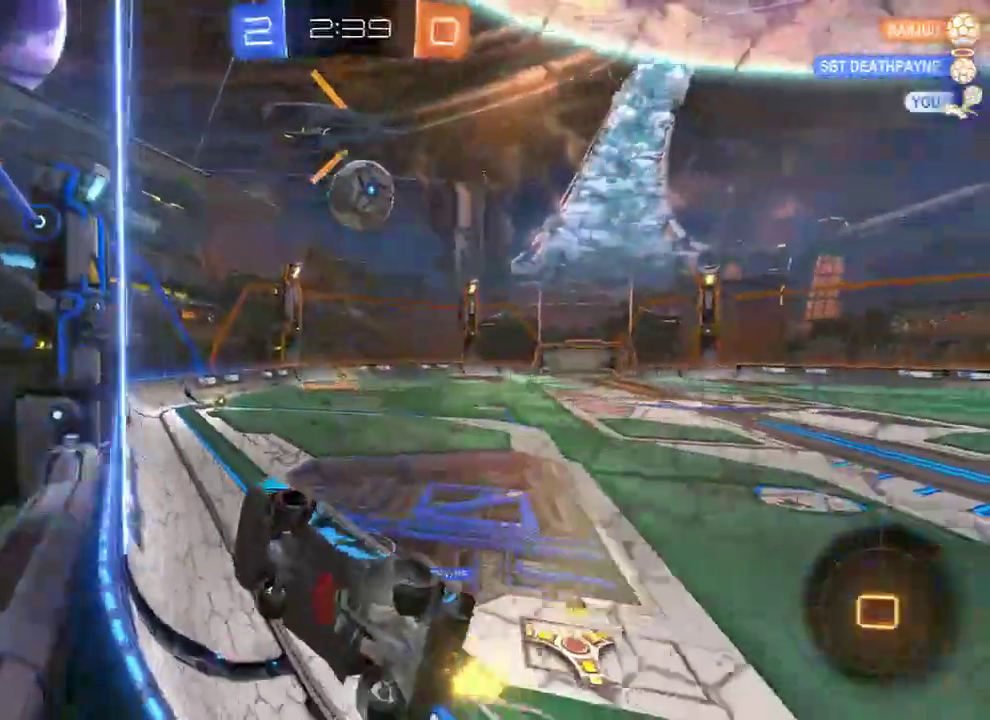
{"buttons": ["B"], "left_stick": "left", "right_stick": "center", "events": [[133, "X", "down"], [300, "X", "up"]]}
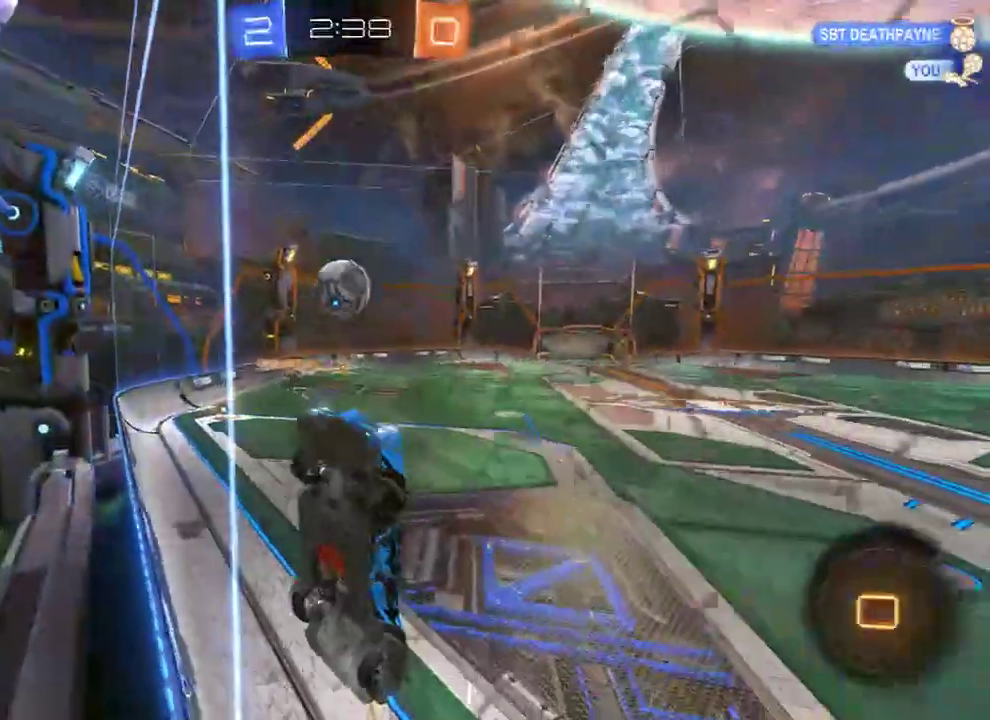
{"buttons": ["B"], "left_stick": "left", "right_stick": "center", "events": []}
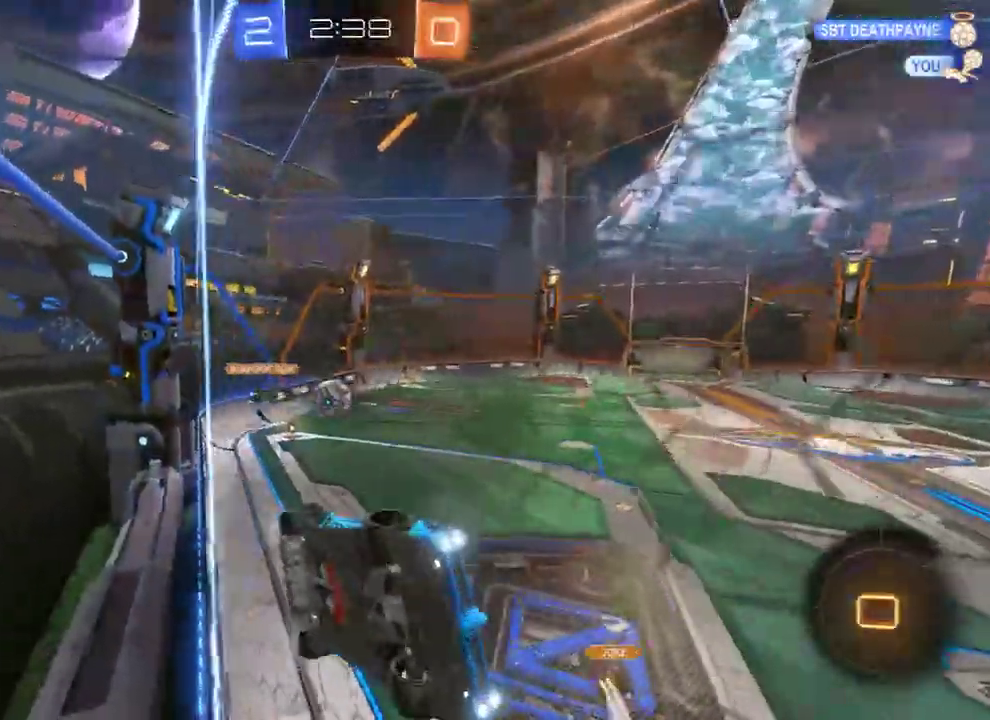
{"buttons": ["B", "L2"], "left_stick": "left", "right_stick": "center", "events": [[483, "L2", "down"]]}
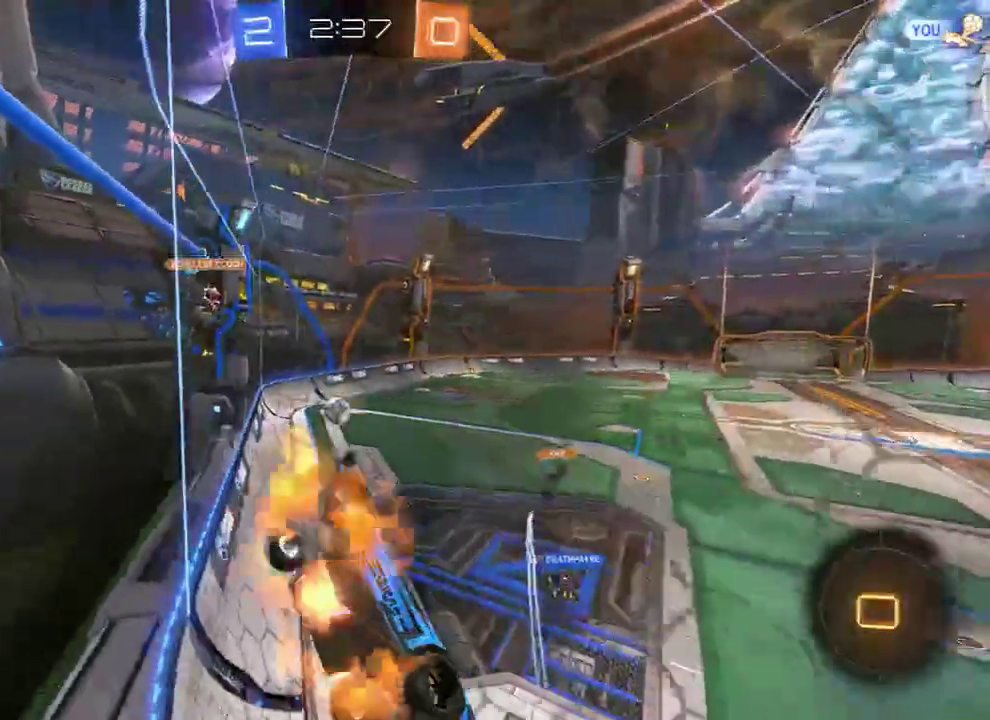
{"buttons": ["B"], "left_stick": "down-right", "right_stick": "center", "events": [[17, "A", "down"], [17, "left_stick", "down-right"], [150, "A", "up"], [183, "R2", "down"], [217, "Y", "down"], [350, "Y", "up"], [383, "L2", "up"], [450, "R2", "up"]]}
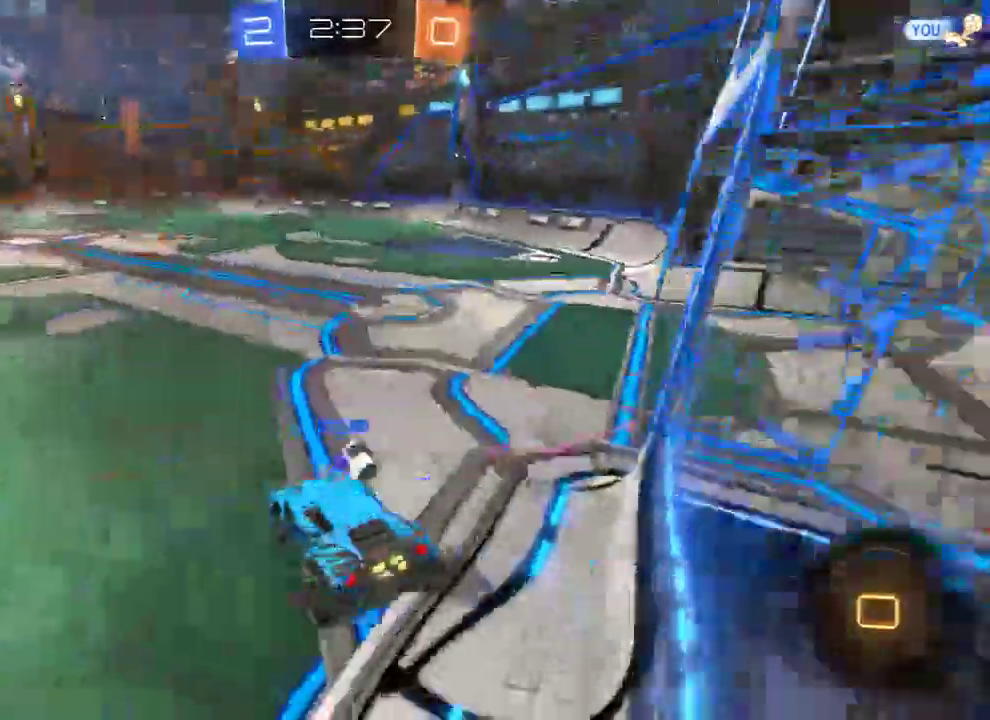
{"buttons": ["B", "R2"], "left_stick": "right", "right_stick": "center", "events": [[117, "R2", "down"], [117, "left_stick", "up-right"], [150, "A", "down"], [183, "L3", "down"], [183, "left_stick", "up"], [283, "L3", "up"], [283, "left_stick", "up-right"], [317, "R2", "up"], [400, "A", "up"], [417, "left_stick", "right"], [483, "R2", "down"]]}
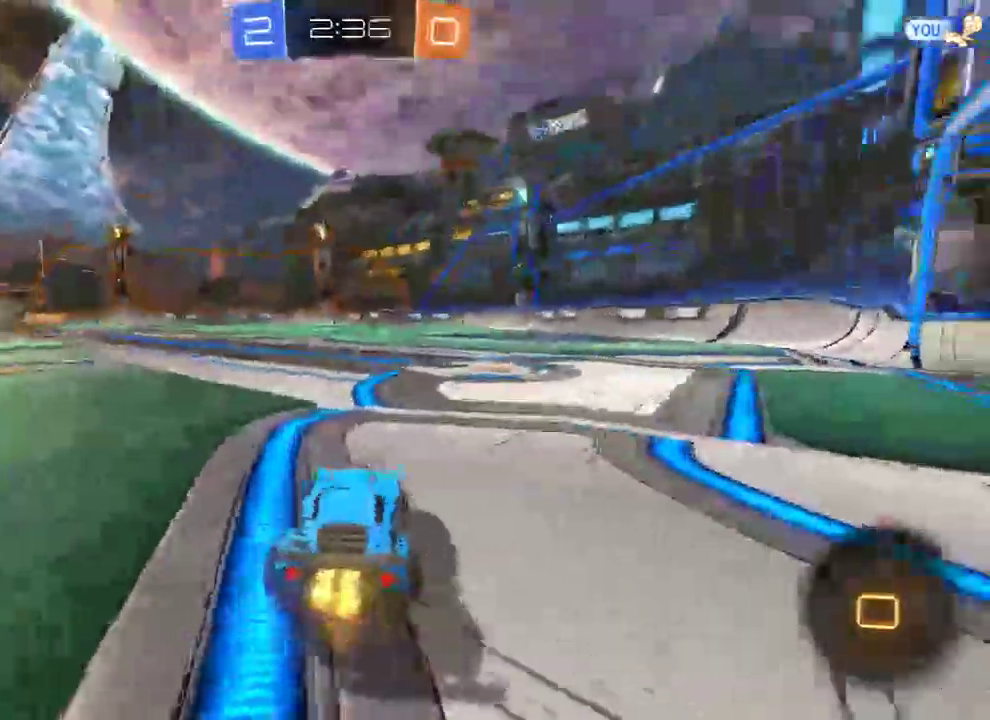
{"buttons": [], "left_stick": "up", "right_stick": "center", "events": [[117, "R2", "up"], [317, "A", "down"], [317, "left_stick", "up"], [333, "L3", "down"], [367, "A", "up"], [450, "B", "up"], [467, "L3", "up"]]}
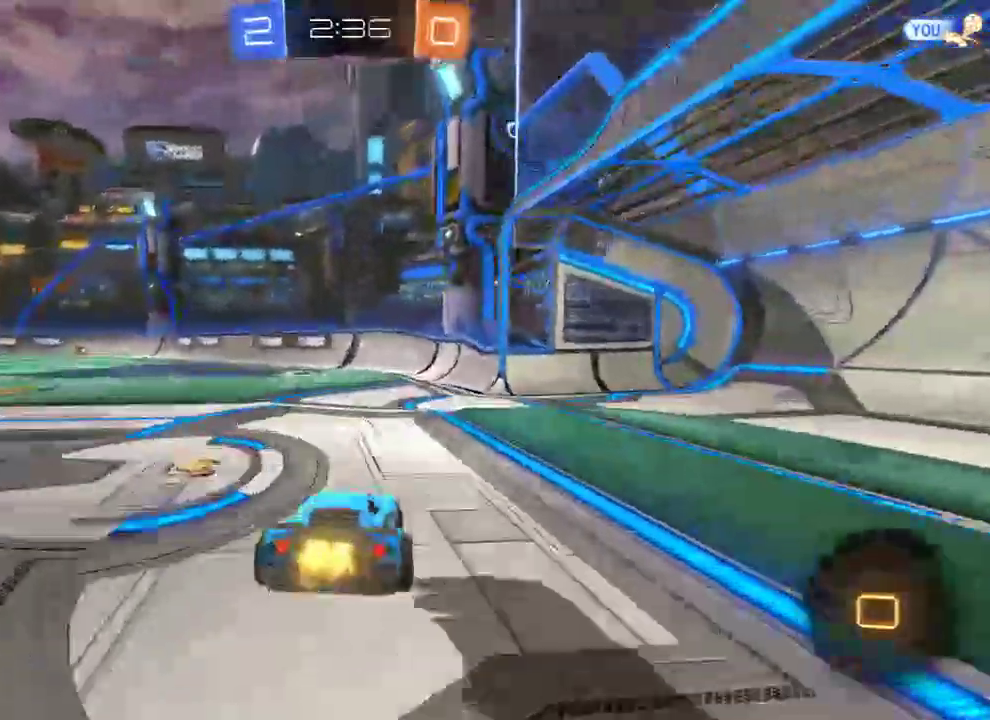
{"buttons": [], "left_stick": "down-left", "right_stick": "center", "events": [[167, "left_stick", "center"], [233, "left_stick", "down-left"]]}
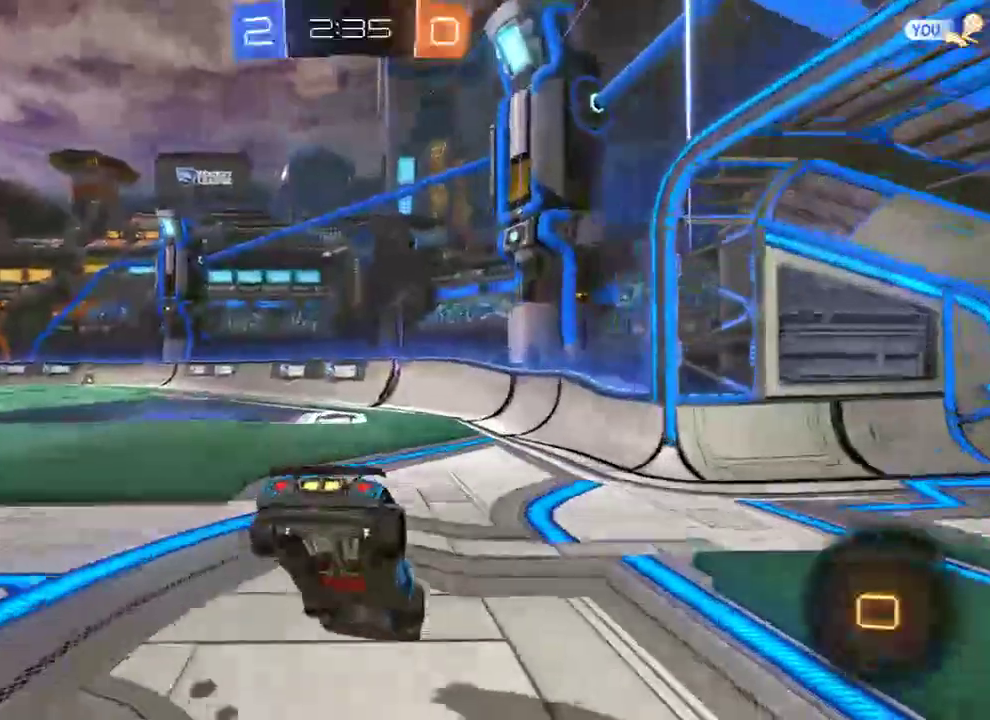
{"buttons": ["A", "B"], "left_stick": "up", "right_stick": "center", "events": [[350, "left_stick", "up"], [400, "B", "down"], [433, "A", "down"]]}
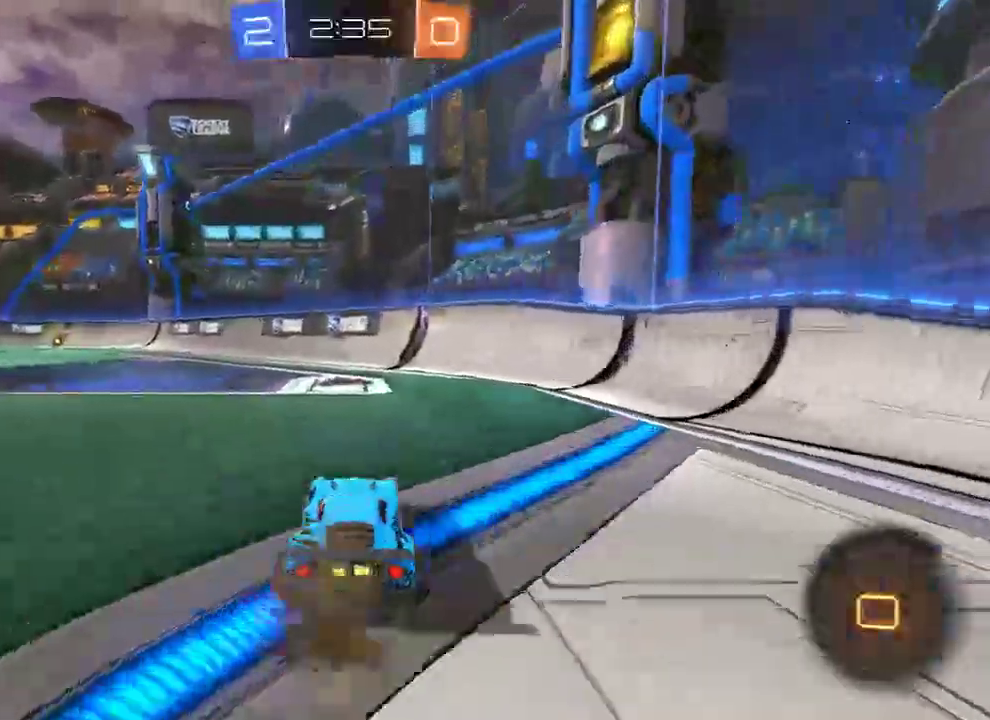
{"buttons": ["A", "B", "L2", "R2"], "left_stick": "left", "right_stick": "center", "events": [[33, "A", "up"], [67, "Y", "down"], [67, "left_stick", "center"], [200, "Y", "up"], [233, "left_stick", "left"], [400, "R2", "down"], [433, "A", "down"], [467, "L2", "down"]]}
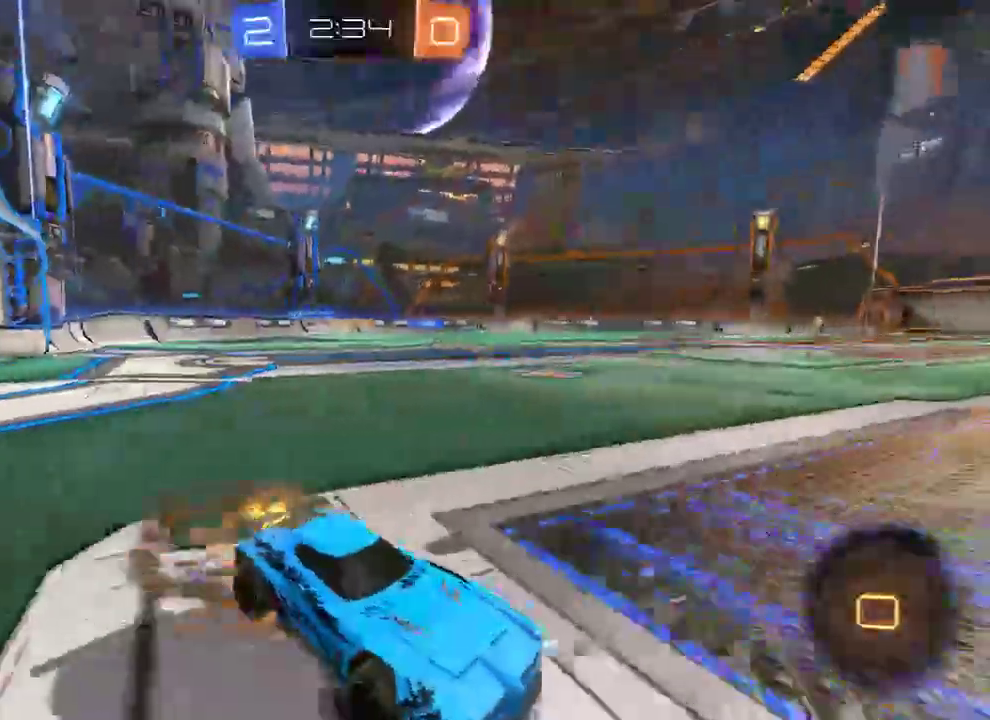
{"buttons": ["L2"], "left_stick": "up-left", "right_stick": "center", "events": [[33, "L3", "down"], [33, "left_stick", "up-left"], [117, "L3", "up"], [183, "A", "up"], [200, "left_stick", "center"], [250, "R2", "up"], [283, "B", "up"], [333, "left_stick", "left"], [483, "left_stick", "up-left"]]}
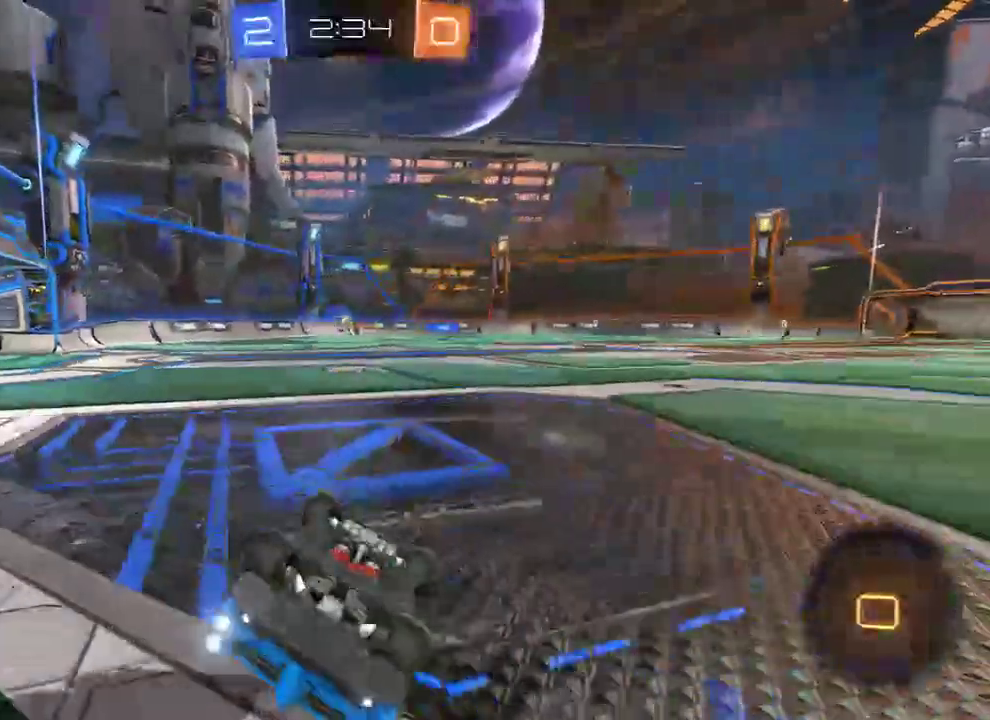
{"buttons": ["B", "R2"], "left_stick": "left", "right_stick": "center", "events": [[183, "L2", "up"], [250, "B", "down"], [250, "Y", "down"], [350, "Y", "up"], [417, "left_stick", "left"], [483, "R2", "down"]]}
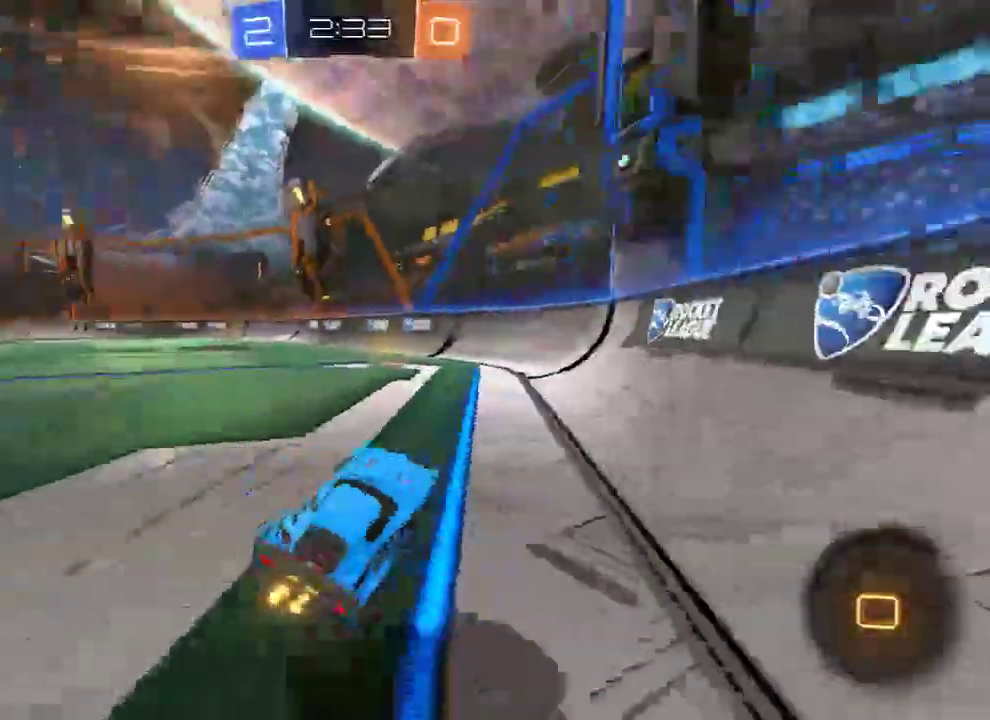
{"buttons": ["B", "X", "R2"], "left_stick": "left", "right_stick": "center", "events": [[117, "left_stick", "up-left"], [217, "left_stick", "center"], [250, "Y", "down"], [317, "left_stick", "left"], [383, "Y", "up"], [450, "X", "down"]]}
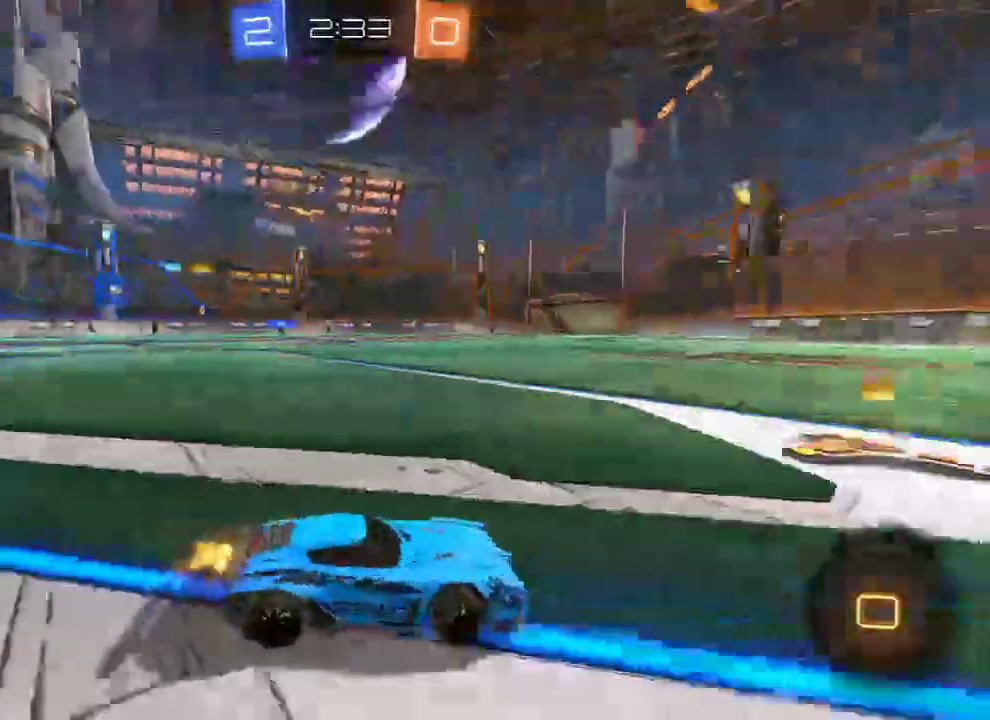
{"buttons": ["B", "R2"], "left_stick": "left", "right_stick": "center", "events": [[17, "R2", "up"], [83, "X", "up"], [150, "R2", "down"], [400, "R2", "up"], [467, "R2", "down"]]}
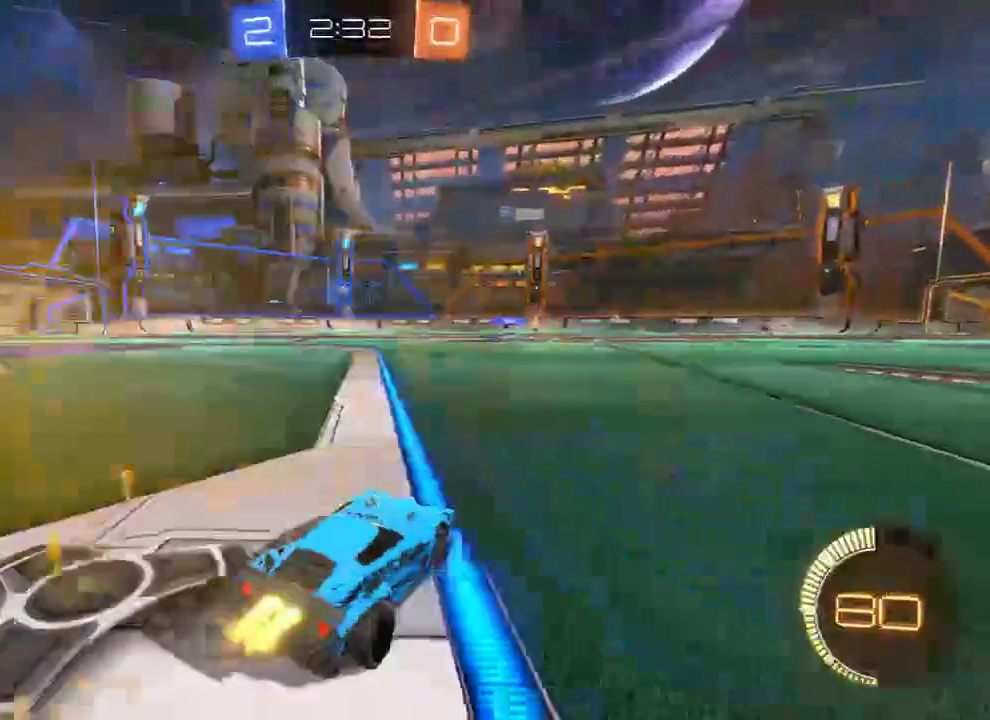
{"buttons": ["B", "L2", "R2", "L3"], "left_stick": "up-left", "right_stick": "center", "events": [[333, "A", "down"], [333, "L2", "down"], [333, "left_stick", "up-left"], [400, "A", "up"], [400, "L3", "down"], [433, "A", "down"], [500, "A", "up"]]}
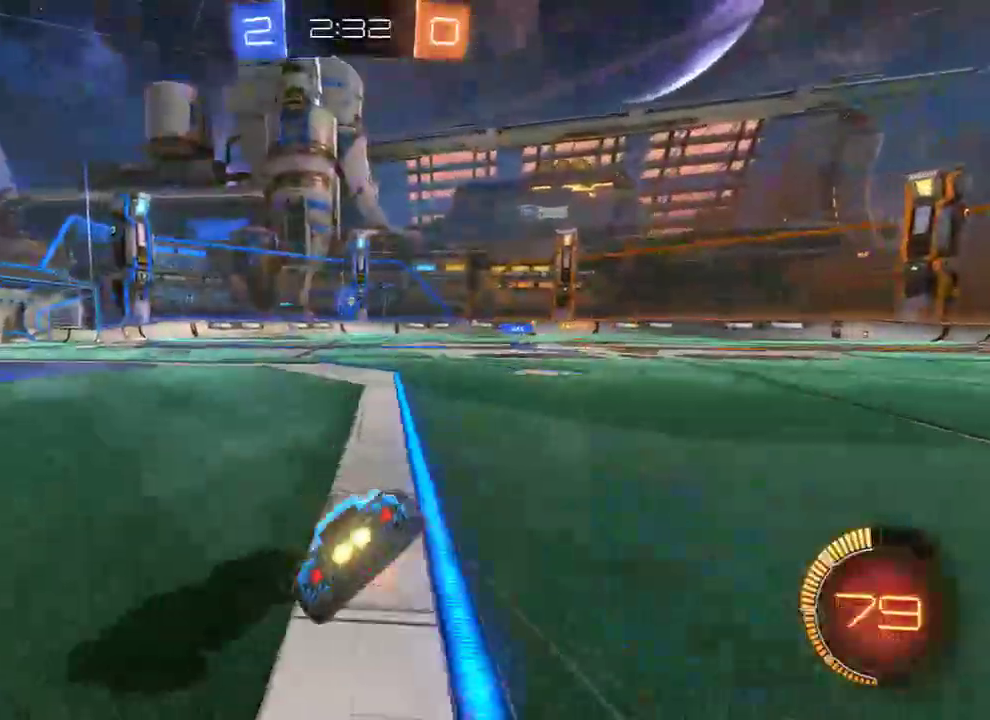
{"buttons": ["B", "L2"], "left_stick": "down-left", "right_stick": "center", "events": [[33, "Y", "down"], [133, "L3", "up"], [133, "Y", "up"], [133, "left_stick", "left"], [167, "Y", "down"], [300, "Y", "up"], [317, "left_stick", "down-left"], [333, "R2", "up"]]}
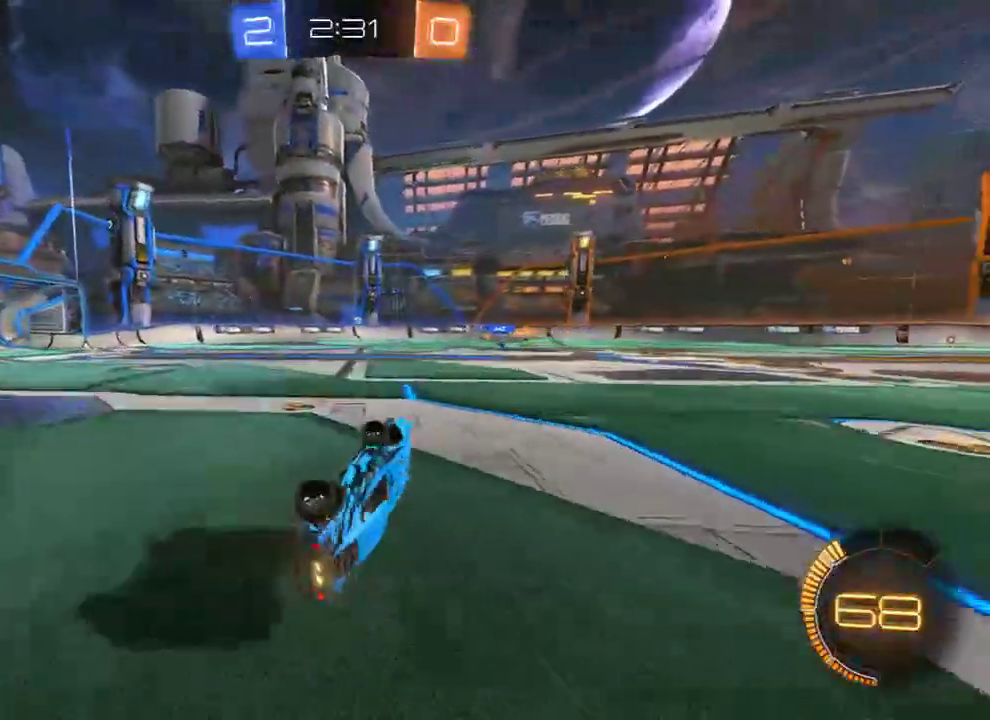
{"buttons": ["B"], "left_stick": "left", "right_stick": "center", "events": [[133, "L2", "up"], [167, "R2", "down"], [167, "left_stick", "center"], [267, "left_stick", "left"], [283, "R2", "up"]]}
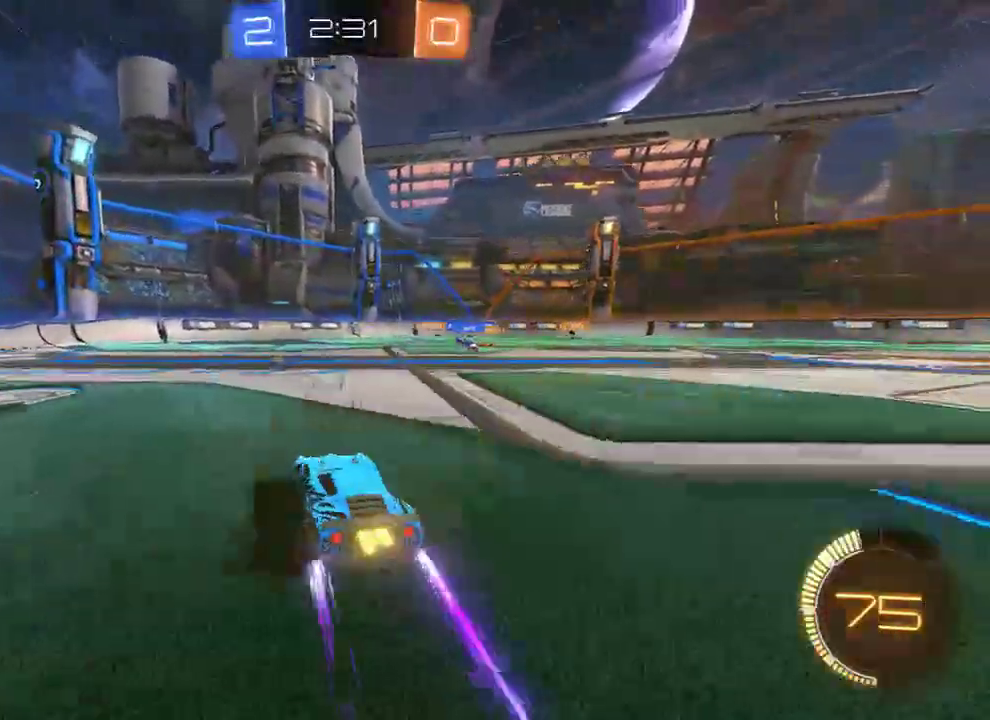
{"buttons": ["B"], "left_stick": "center", "right_stick": "center", "events": [[483, "left_stick", "center"]]}
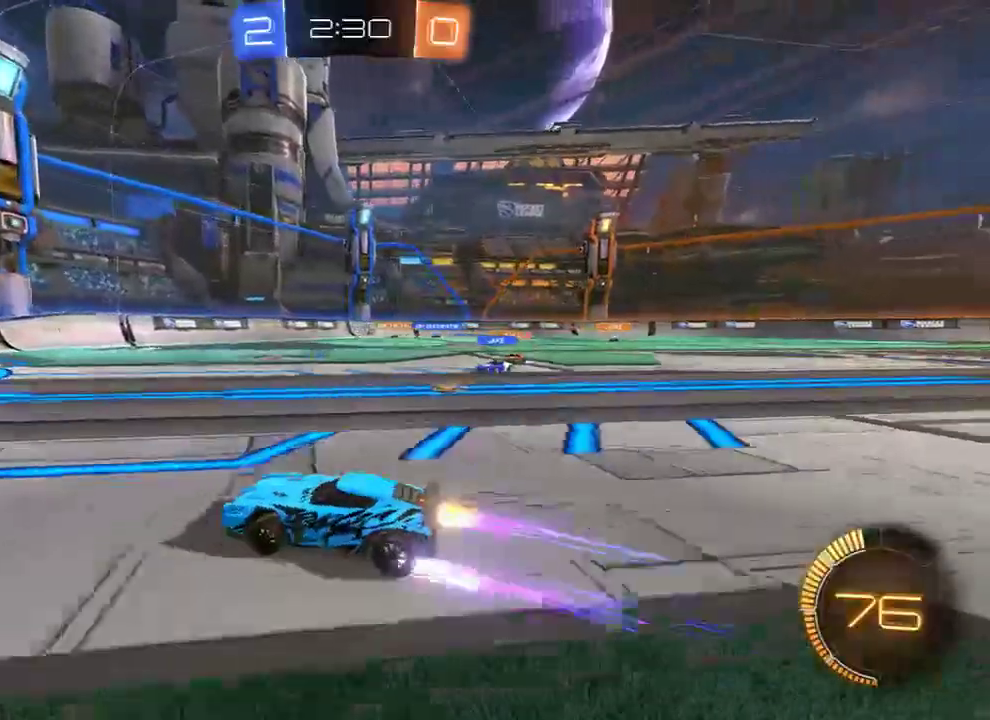
{"buttons": ["B"], "left_stick": "left", "right_stick": "center", "events": [[50, "left_stick", "right"], [83, "X", "down"], [217, "X", "up"], [467, "left_stick", "left"]]}
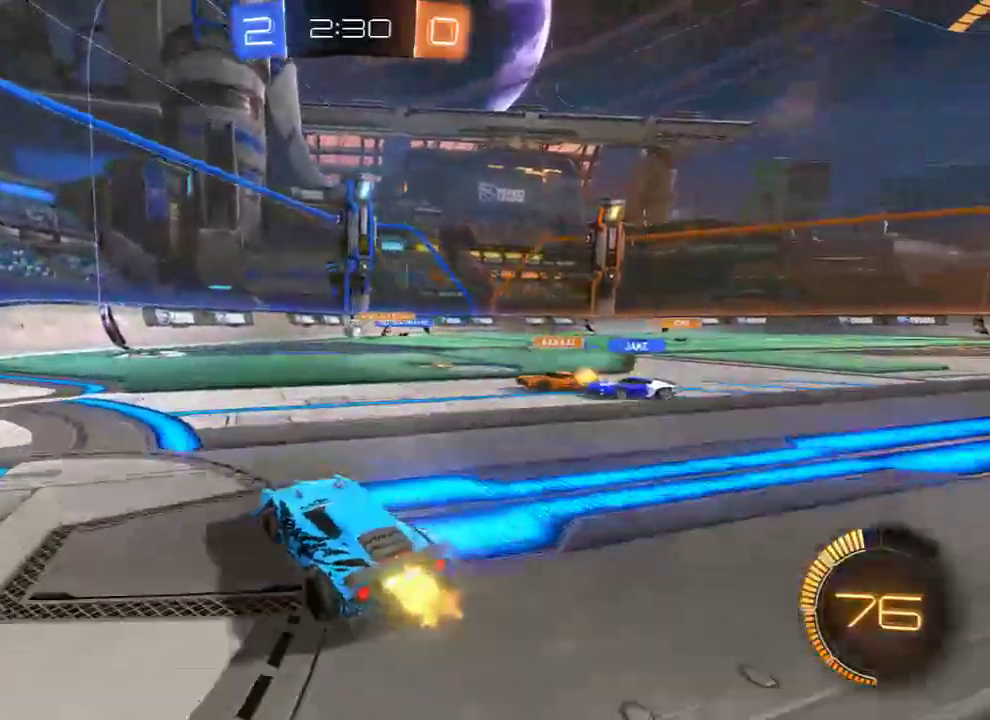
{"buttons": ["B"], "left_stick": "center", "right_stick": "center", "events": [[17, "R2", "down"], [183, "left_stick", "center"], [500, "R2", "up"]]}
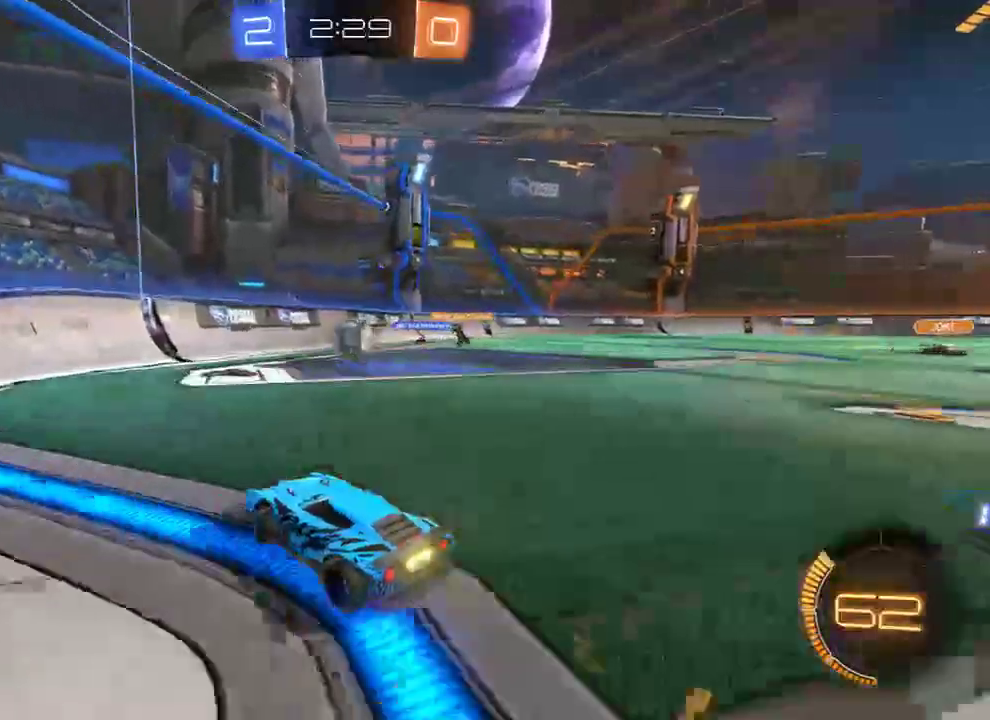
{"buttons": ["L2"], "left_stick": "right", "right_stick": "center", "events": [[100, "left_stick", "right"], [233, "R2", "down"], [300, "R2", "up"], [467, "L2", "down"], [500, "B", "up"]]}
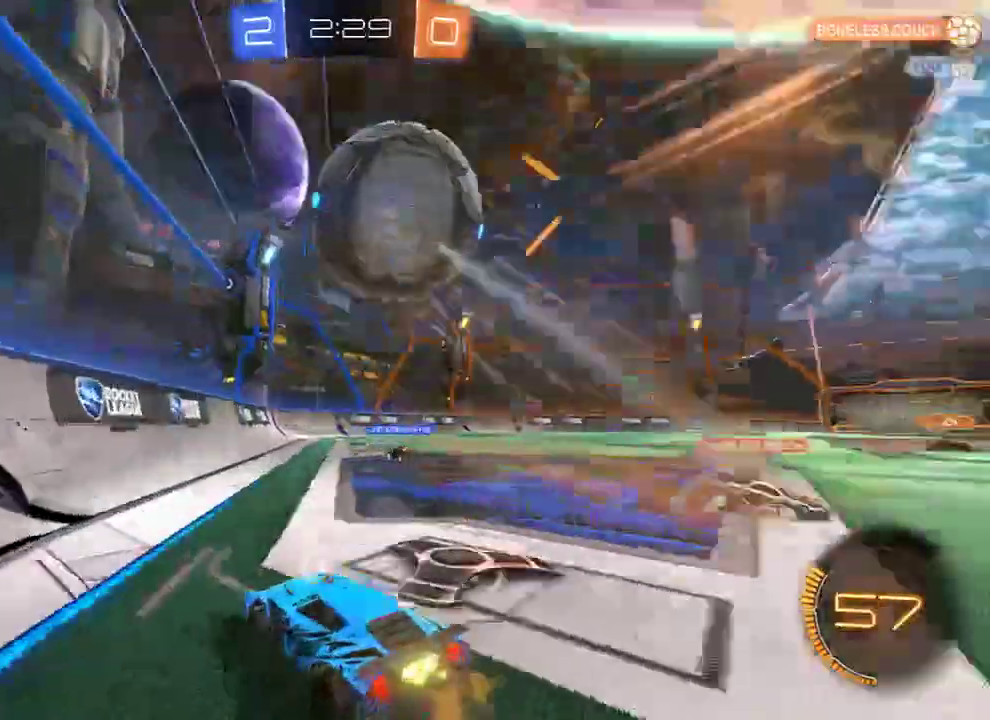
{"buttons": ["A", "B", "L3"], "left_stick": "down", "right_stick": "center", "events": [[133, "B", "down"], [133, "L2", "up"], [200, "B", "up"], [400, "left_stick", "down"], [433, "A", "down"], [467, "B", "down"], [467, "L3", "down"]]}
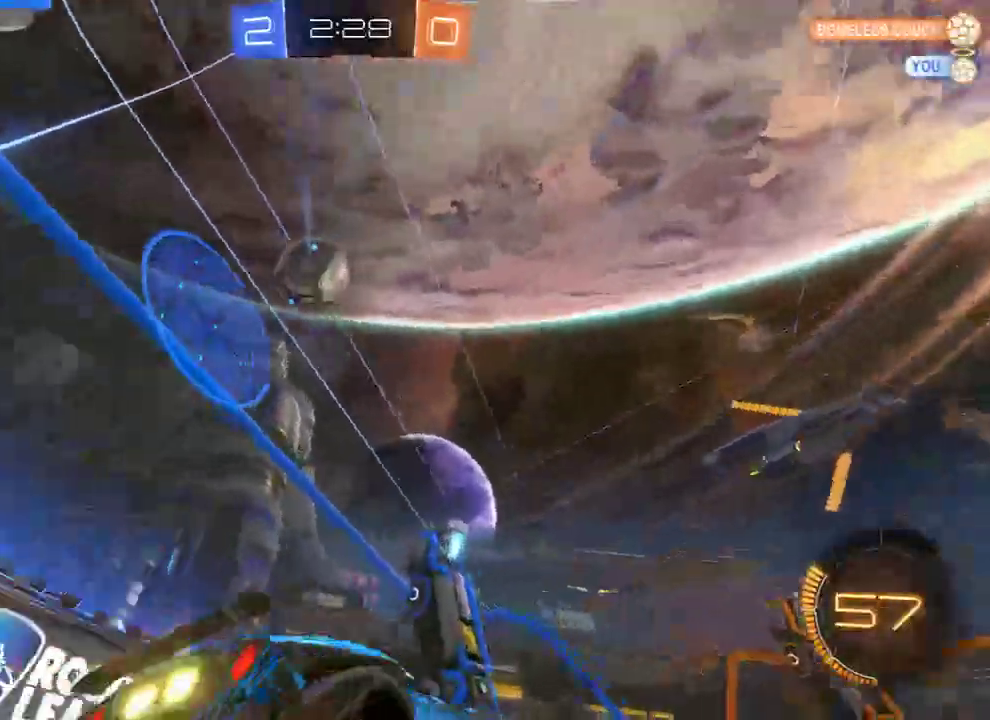
{"buttons": ["B", "L2", "R2"], "left_stick": "down-left", "right_stick": "center", "events": [[33, "L3", "up"], [100, "A", "up"], [100, "R2", "down"], [100, "left_stick", "left"], [133, "A", "down"], [167, "left_stick", "down-right"], [267, "A", "up"], [267, "R2", "up"], [400, "R2", "down"], [467, "L2", "down"], [467, "left_stick", "down-left"]]}
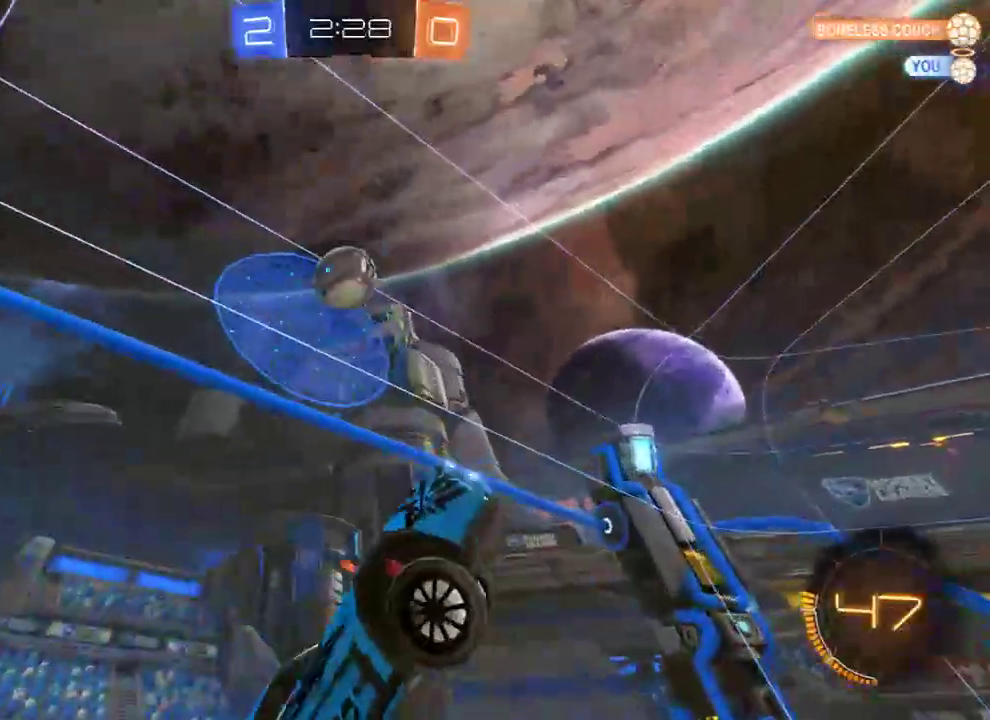
{"buttons": ["B", "R2"], "left_stick": "up-left", "right_stick": "center", "events": [[33, "L3", "down"], [217, "L3", "up"], [217, "left_stick", "down-right"], [250, "L2", "up"], [283, "left_stick", "up"], [367, "left_stick", "up-left"]]}
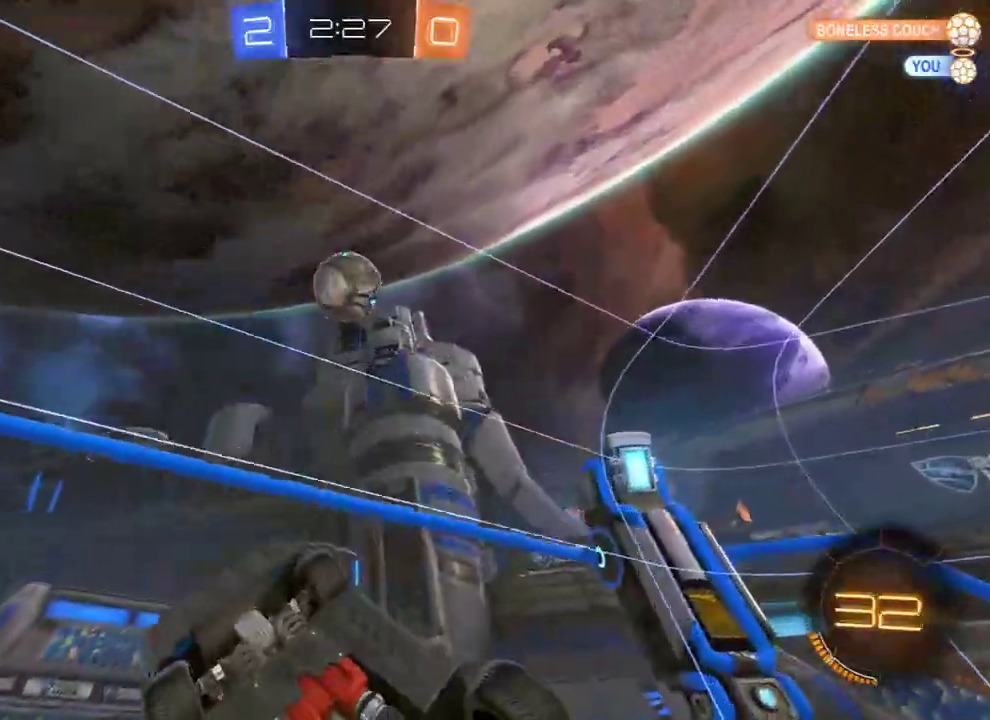
{"buttons": ["B", "R2"], "left_stick": "down-right", "right_stick": "center", "events": [[17, "R2", "up"], [117, "left_stick", "left"], [250, "R2", "down"], [250, "left_stick", "up-left"], [417, "left_stick", "down-right"]]}
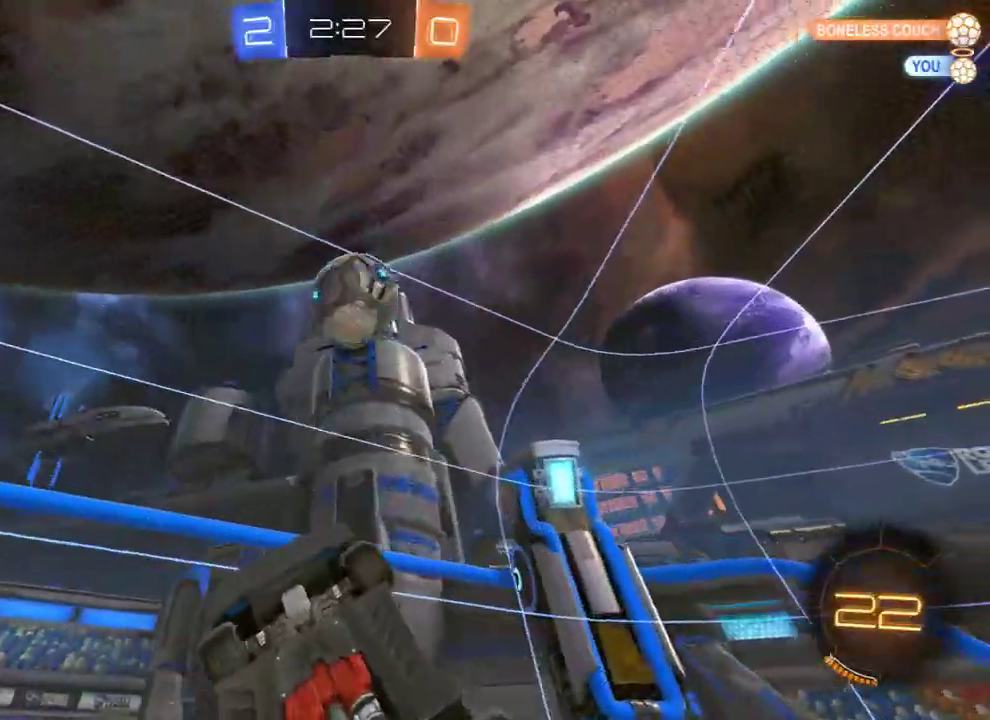
{"buttons": ["B"], "left_stick": "left", "right_stick": "center", "events": [[17, "left_stick", "up-right"], [50, "R2", "up"], [117, "left_stick", "center"], [217, "left_stick", "down-left"], [317, "left_stick", "left"]]}
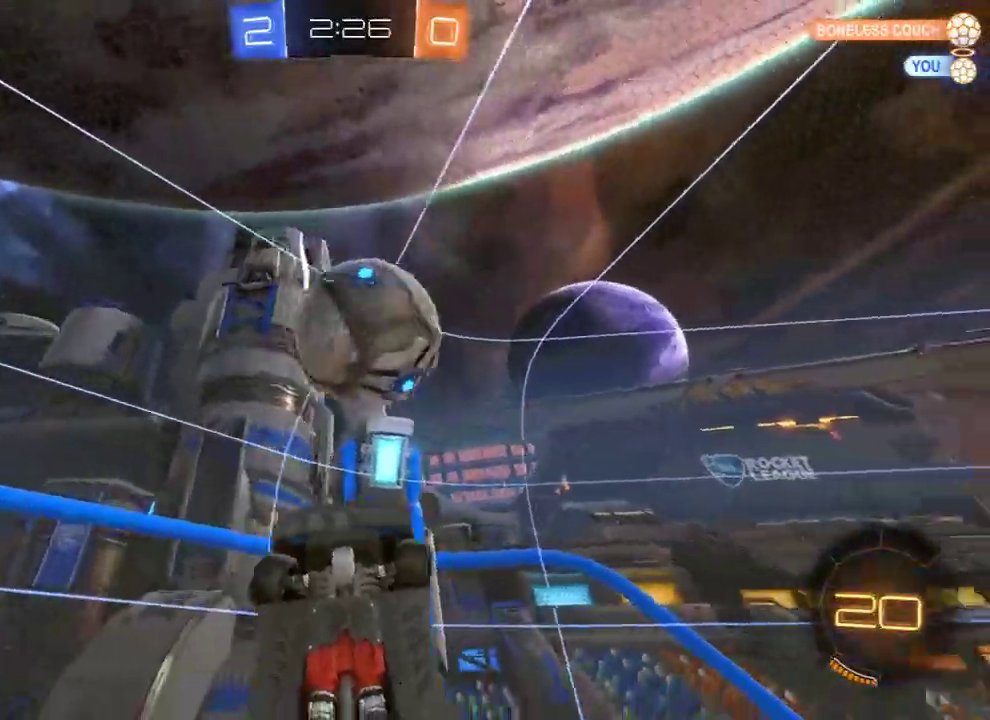
{"buttons": ["B", "L2"], "left_stick": "down-right", "right_stick": "center", "events": [[150, "R2", "down"], [217, "left_stick", "up"], [250, "L2", "down"], [333, "left_stick", "right"], [383, "R2", "up"], [467, "left_stick", "down-right"]]}
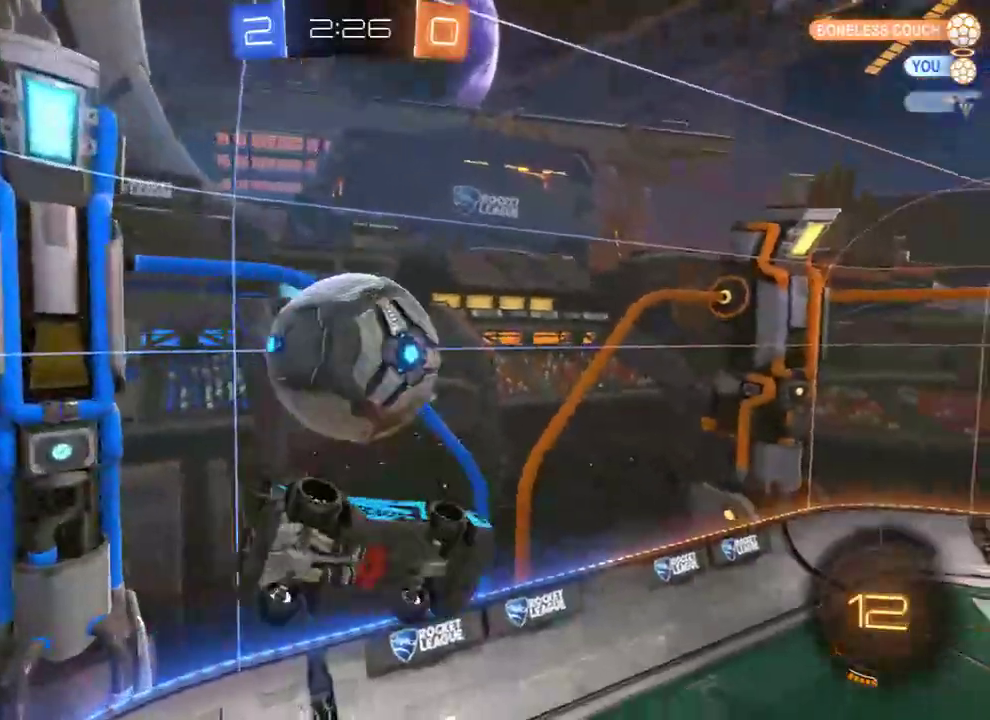
{"buttons": [], "left_stick": "up-right", "right_stick": "center", "events": [[67, "L2", "up"], [167, "B", "up"], [200, "left_stick", "down-left"], [367, "left_stick", "up-left"], [433, "left_stick", "up-right"]]}